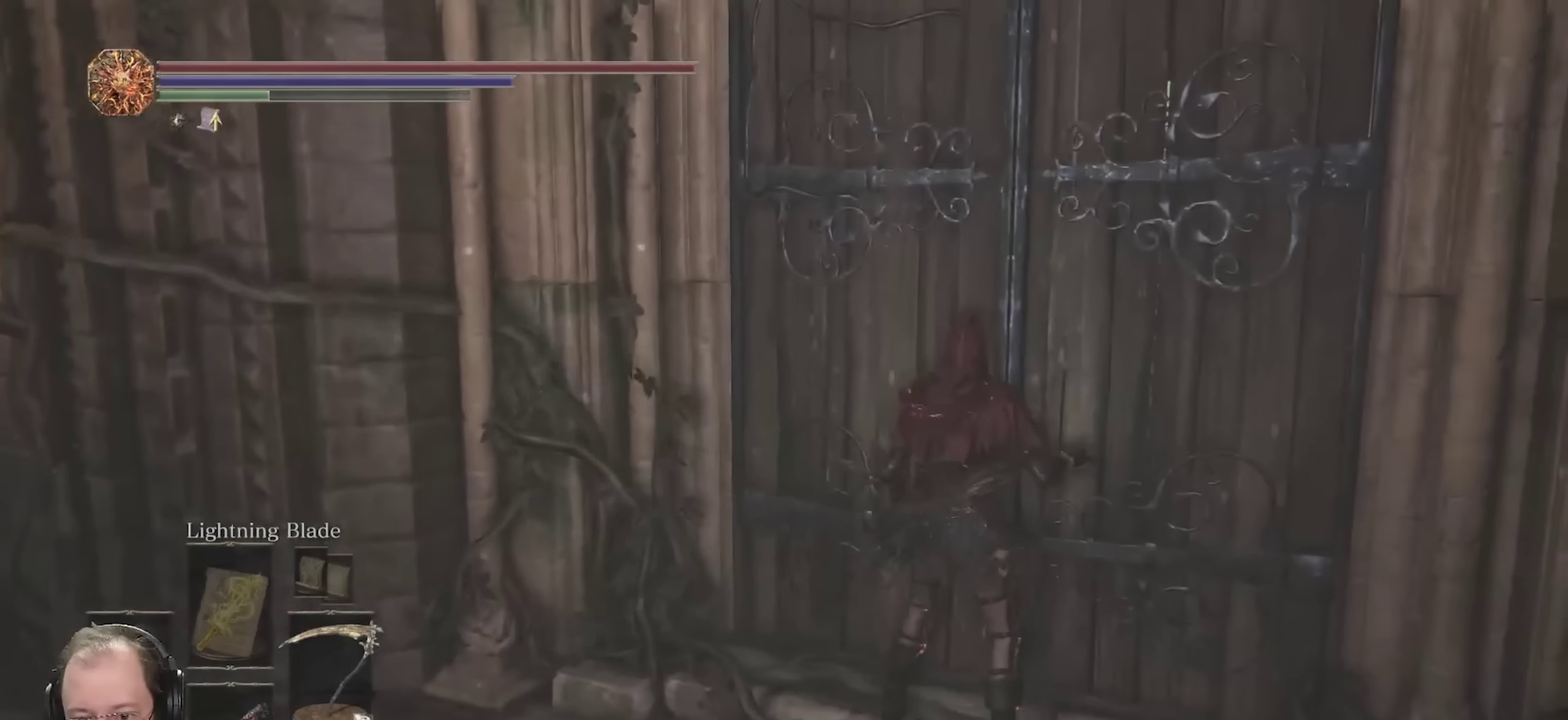
Gameplay with a controller (Xbox layout); each line is a JSON object with the inputs held at the frame after it (dt_ms = milliseconds from this image to that frame). "events" lists button and stick changes between this image and that frame as [ms after this image, input, new state], when the widget could be followed in between.
{"dt_ms": 250, "buttons": ["B"], "left_stick": "up", "right_stick": "center", "events": [[217, "left_stick", "up"]]}
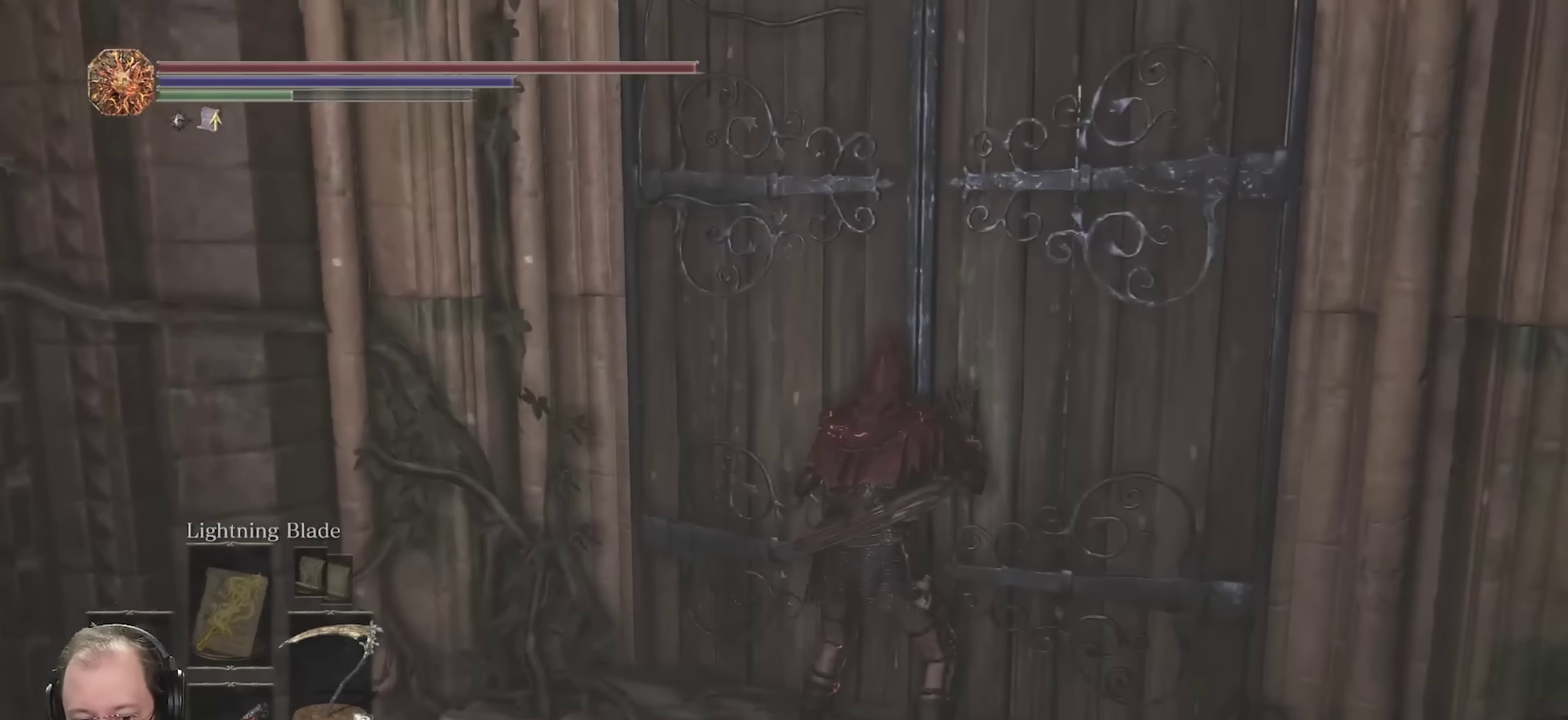
{"dt_ms": 550, "buttons": ["B"], "left_stick": "up", "right_stick": "center", "events": [[117, "right_stick", "left"], [467, "right_stick", "center"]]}
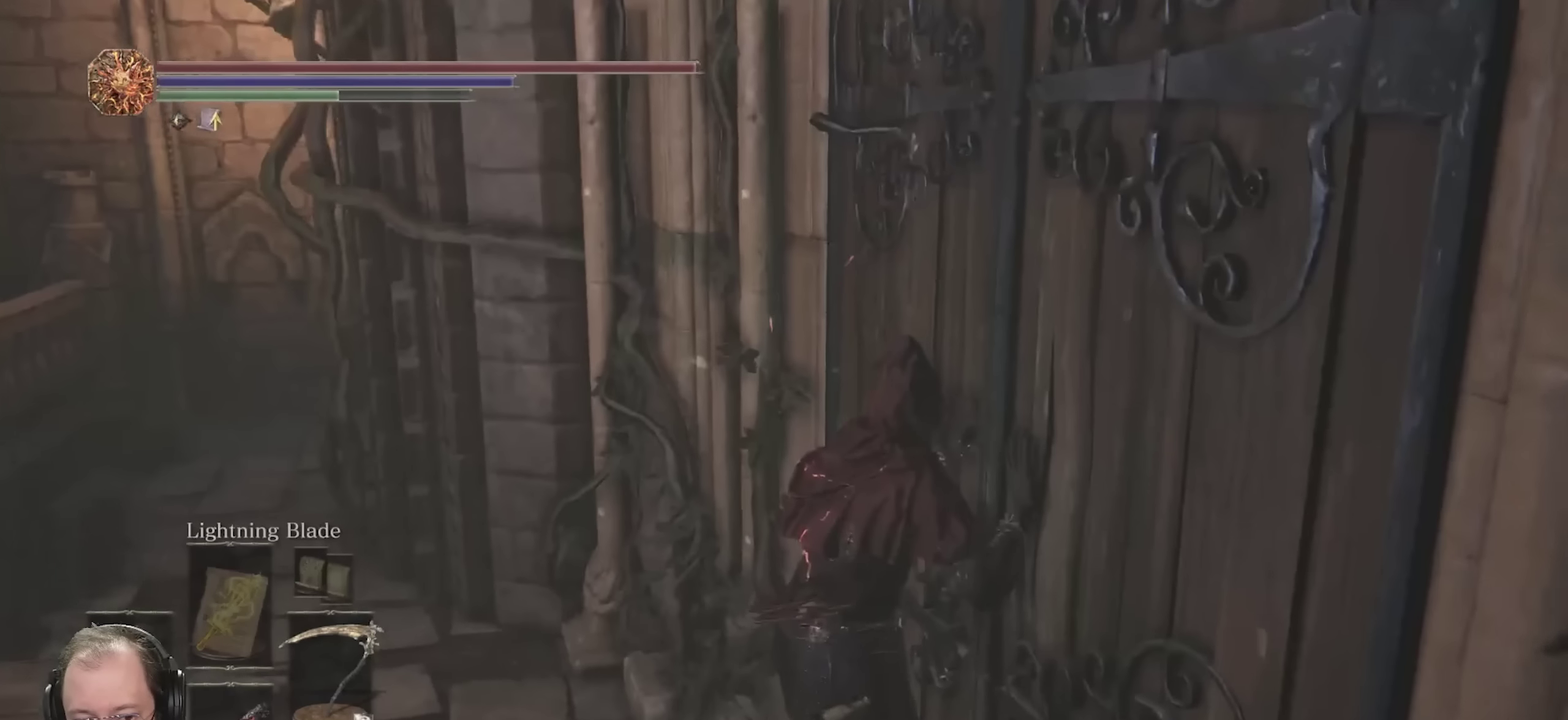
{"dt_ms": 450, "buttons": [], "left_stick": "up", "right_stick": "left", "events": [[250, "B", "up"], [417, "right_stick", "left"]]}
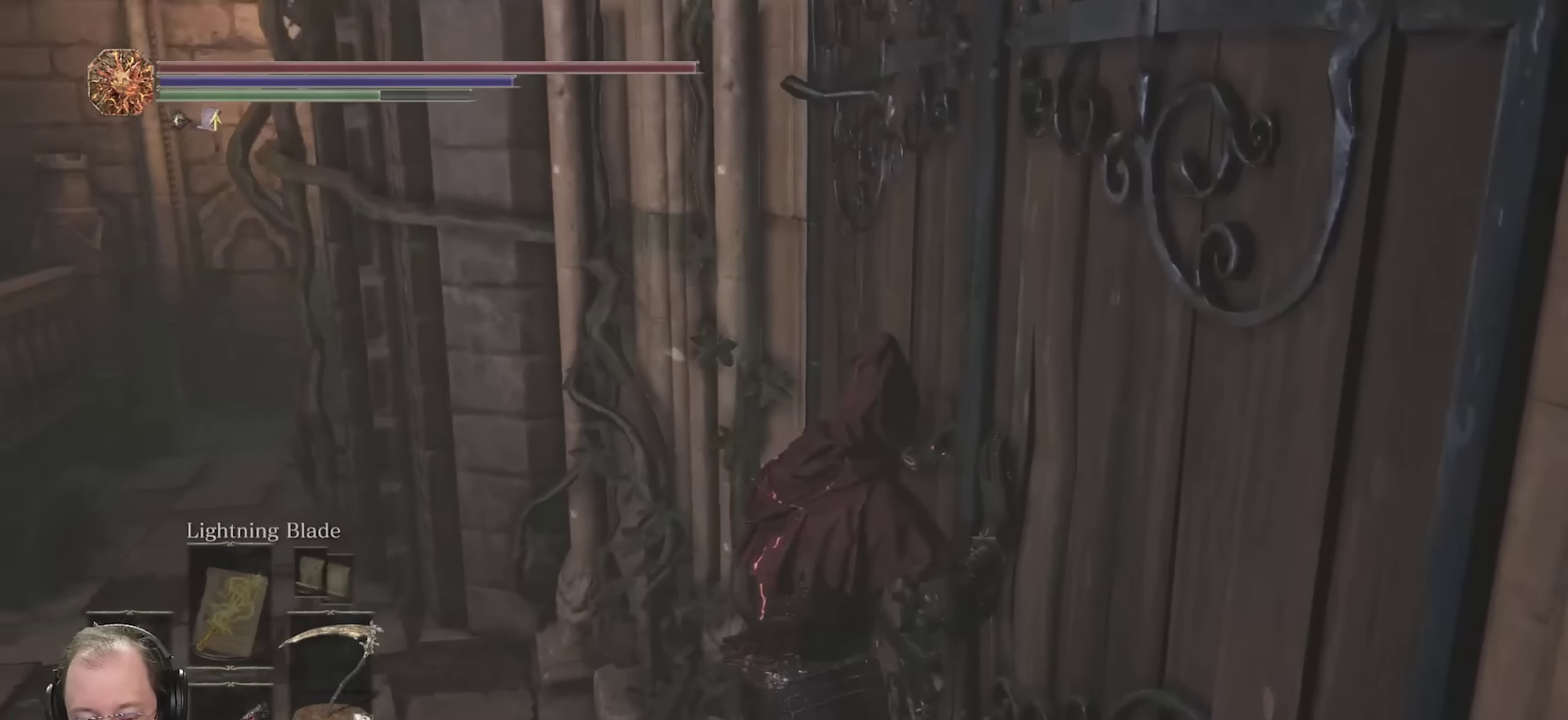
{"dt_ms": 450, "buttons": [], "left_stick": "up", "right_stick": "center", "events": [[450, "right_stick", "center"]]}
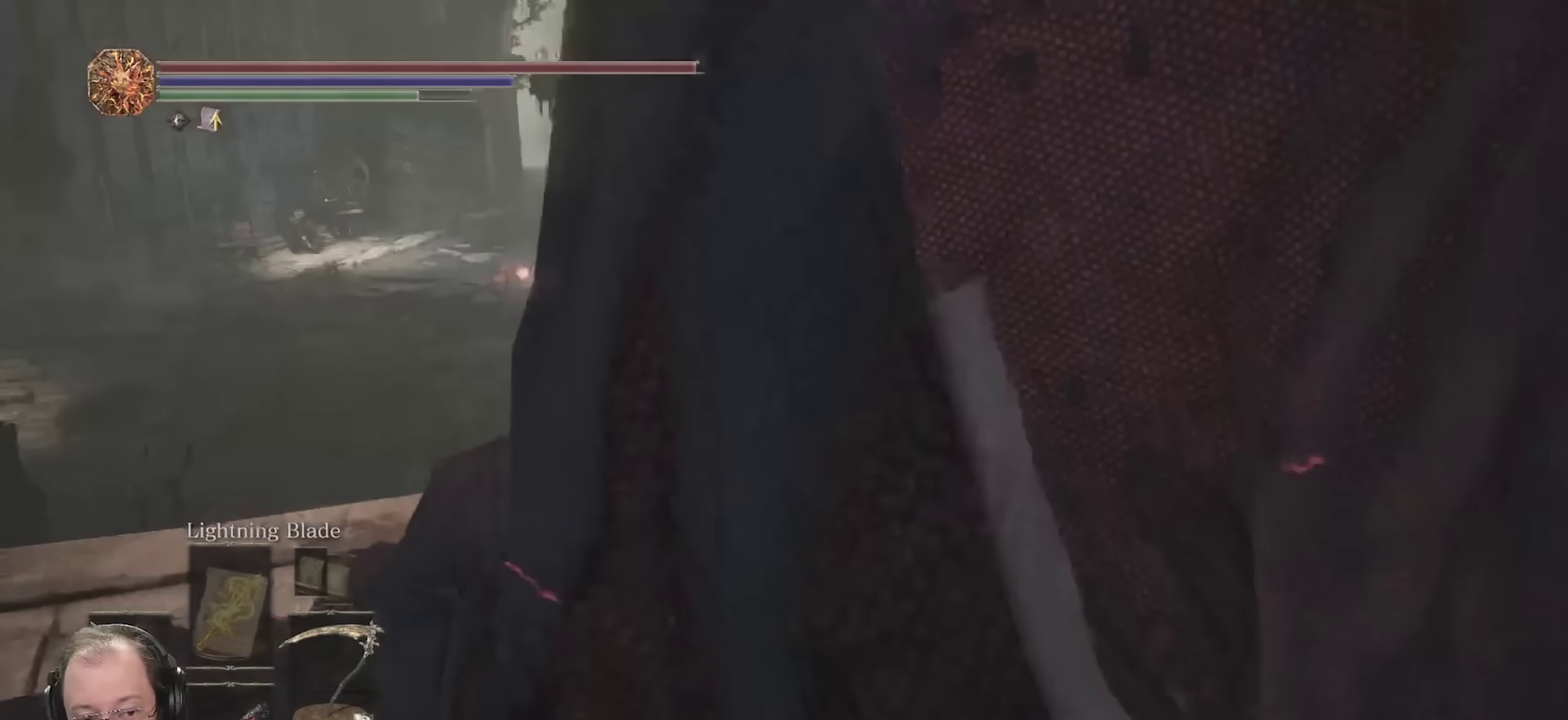
{"dt_ms": 550, "buttons": [], "left_stick": "up", "right_stick": "center", "events": [[267, "right_stick", "left"], [417, "right_stick", "center"]]}
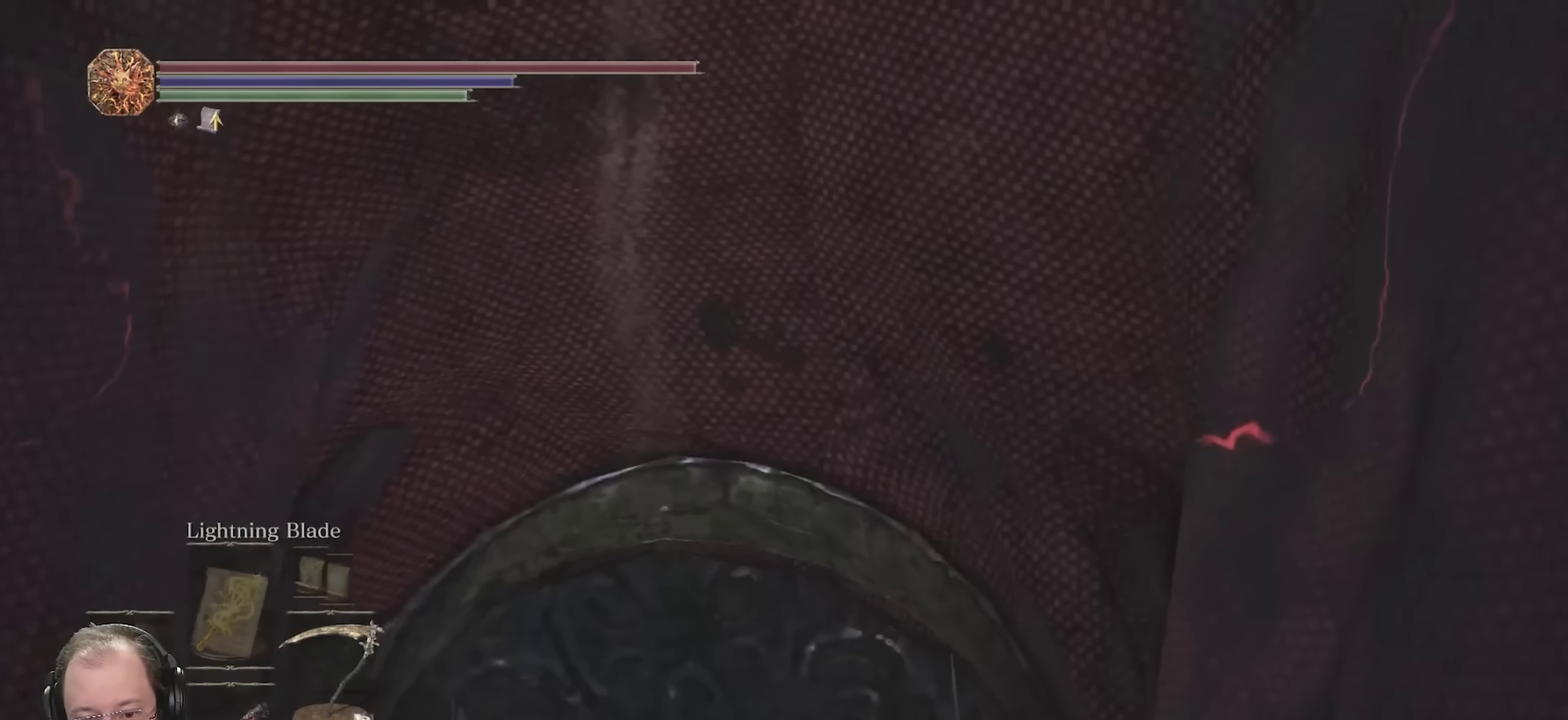
{"dt_ms": 350, "buttons": [], "left_stick": "up", "right_stick": "down", "events": [[150, "right_stick", "down"]]}
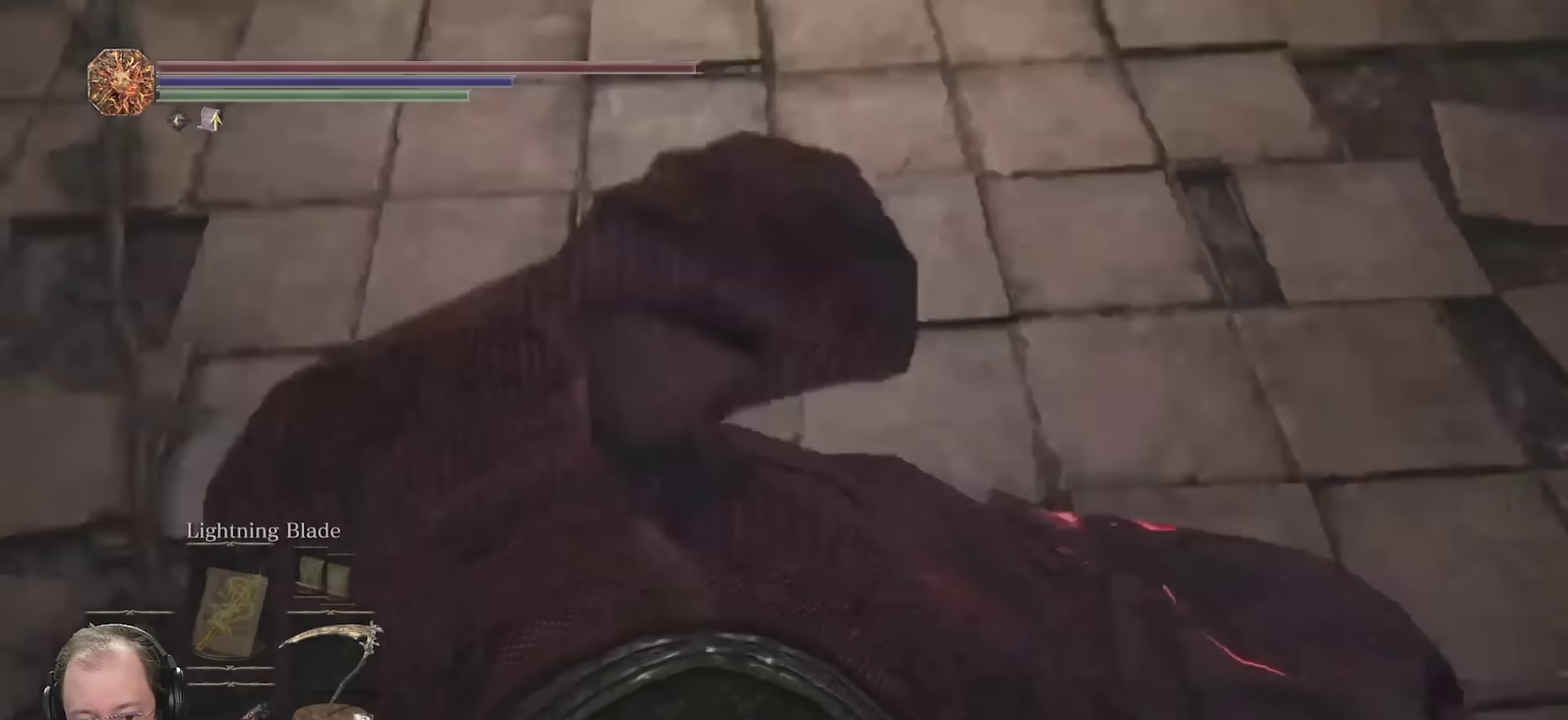
{"dt_ms": 800, "buttons": [], "left_stick": "up", "right_stick": "up", "events": [[200, "right_stick", "center"], [733, "right_stick", "up"]]}
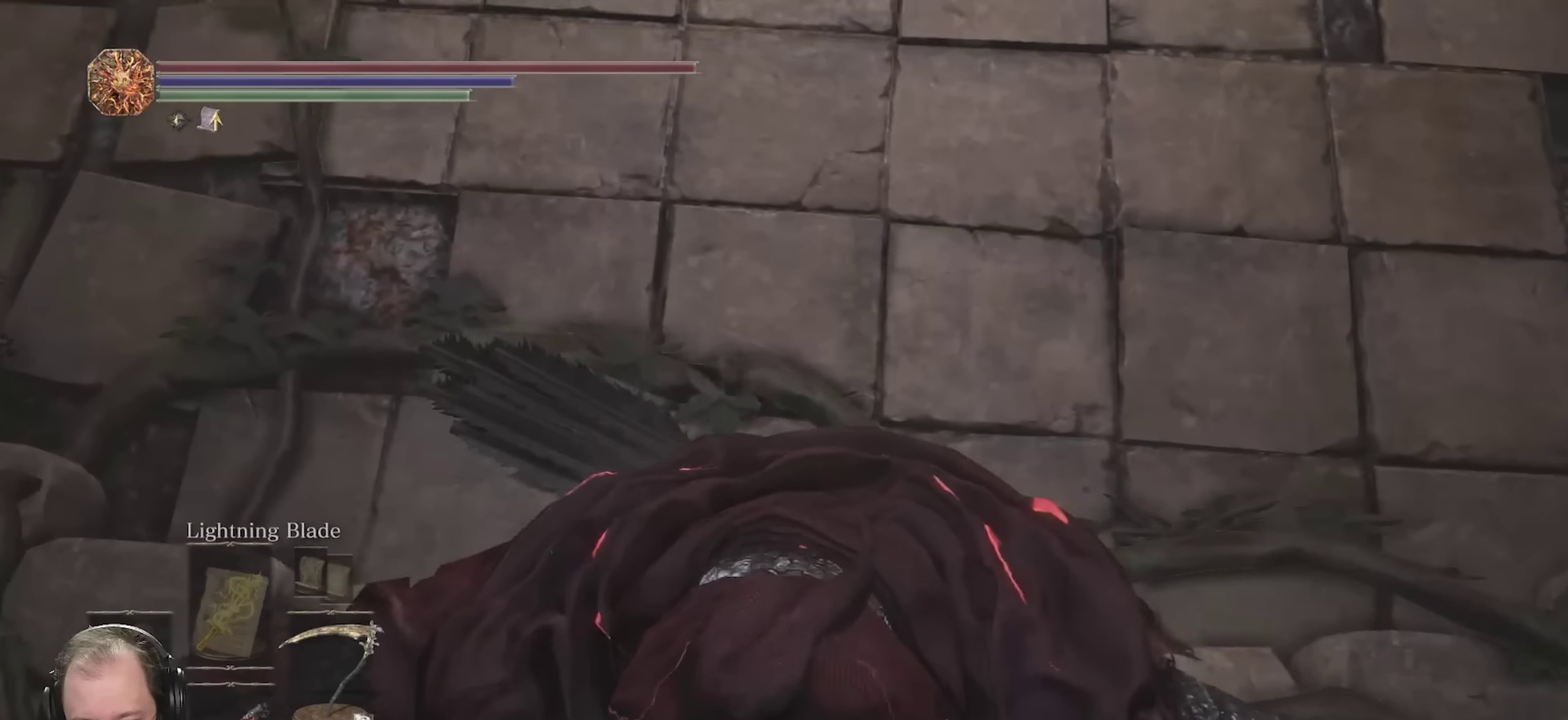
{"dt_ms": 350, "buttons": [], "left_stick": "up", "right_stick": "up", "events": [[83, "right_stick", "center"], [217, "right_stick", "up"]]}
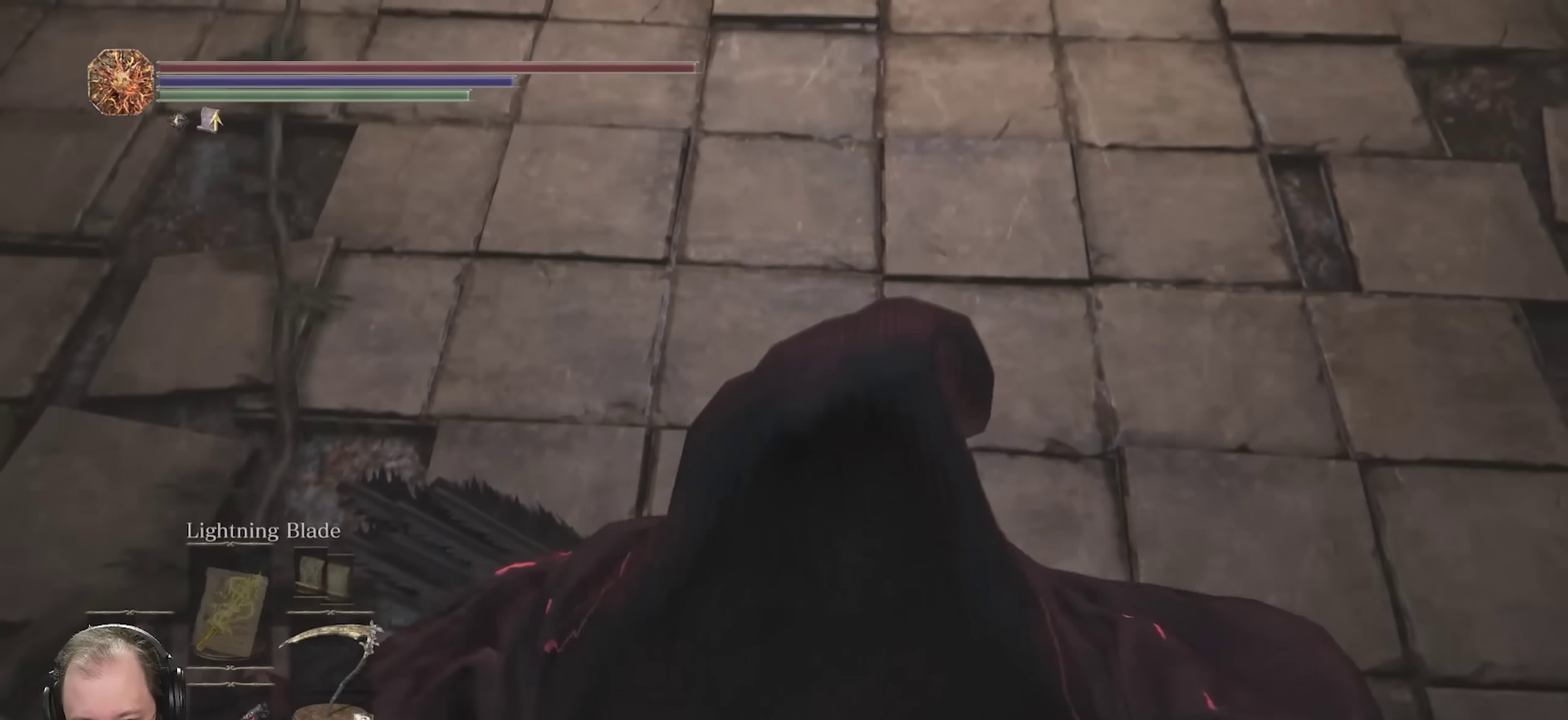
{"dt_ms": 500, "buttons": [], "left_stick": "up", "right_stick": "right", "events": [[83, "right_stick", "center"], [483, "right_stick", "right"]]}
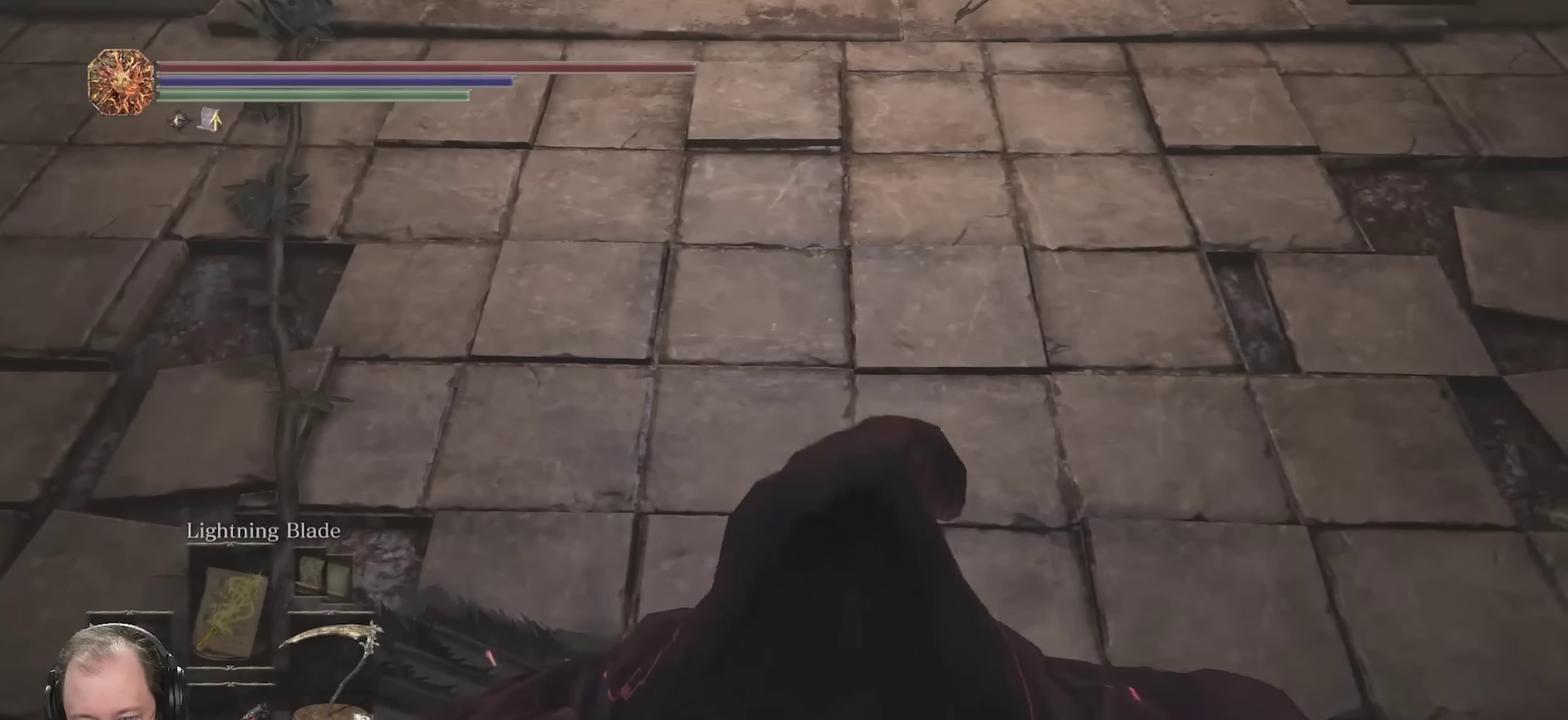
{"dt_ms": 500, "buttons": [], "left_stick": "up", "right_stick": "right", "events": [[183, "right_stick", "center"], [383, "right_stick", "right"]]}
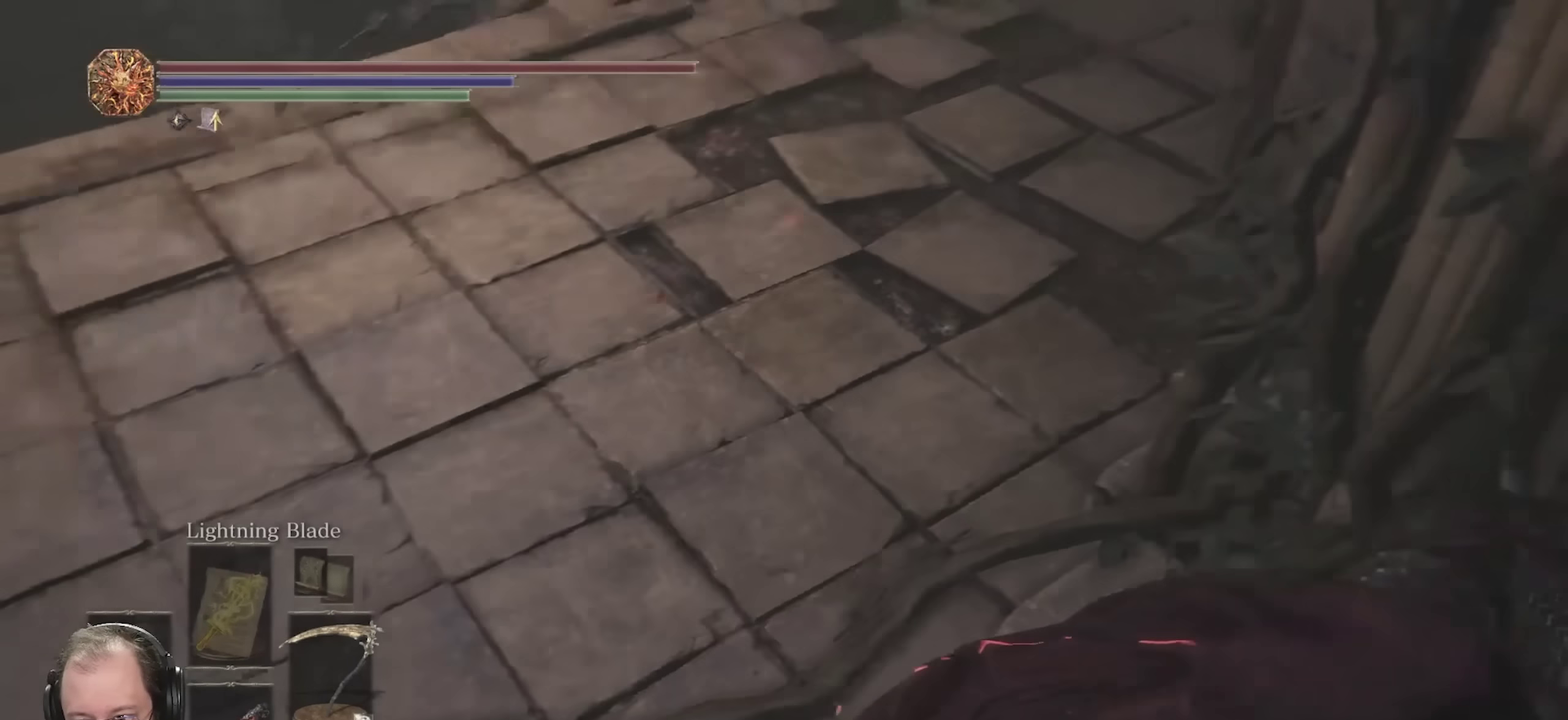
{"dt_ms": 500, "buttons": [], "left_stick": "center", "right_stick": "right", "events": [[117, "left_stick", "center"], [367, "right_stick", "center"], [450, "right_stick", "right"]]}
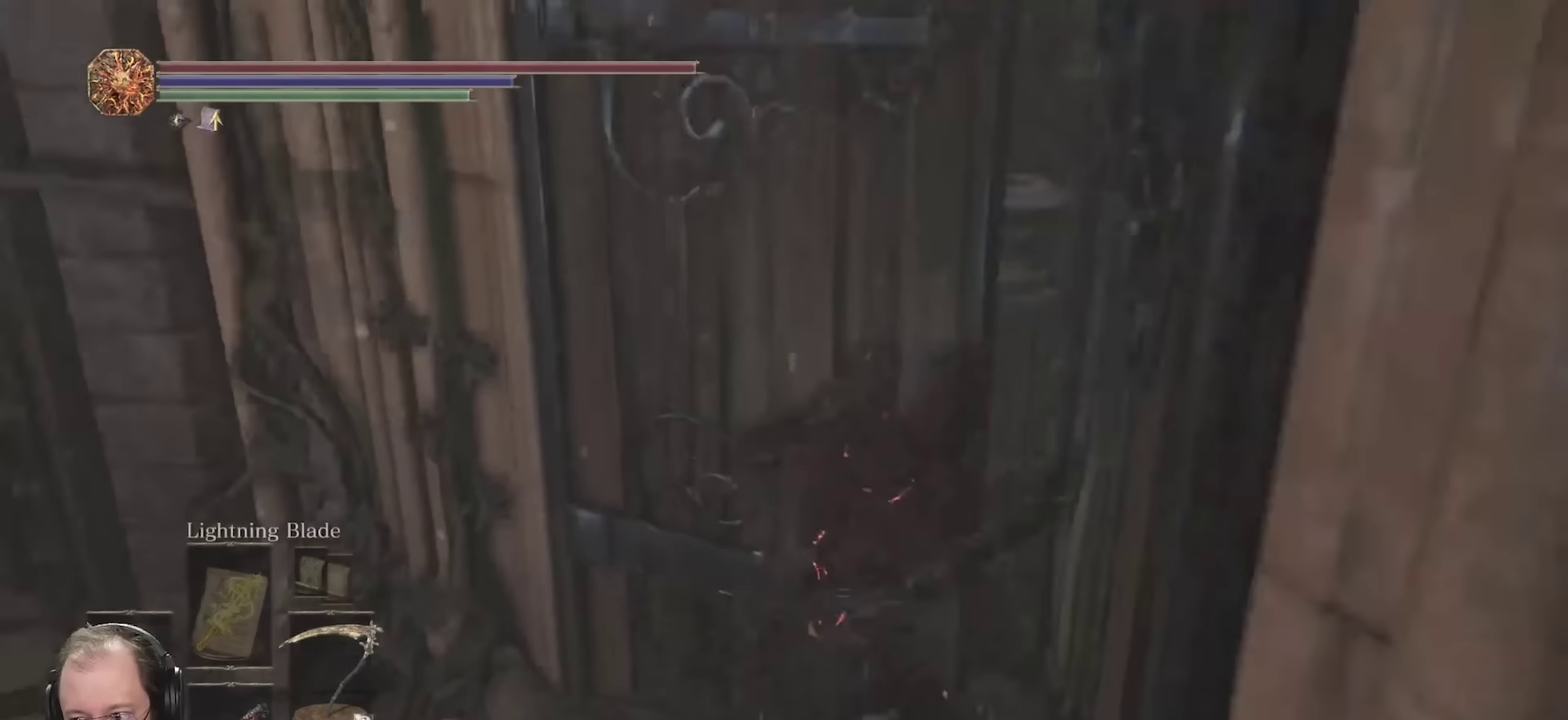
{"dt_ms": 450, "buttons": ["B"], "left_stick": "down-left", "right_stick": "center", "events": [[133, "left_stick", "down-left"], [150, "right_stick", "center"], [300, "B", "down"]]}
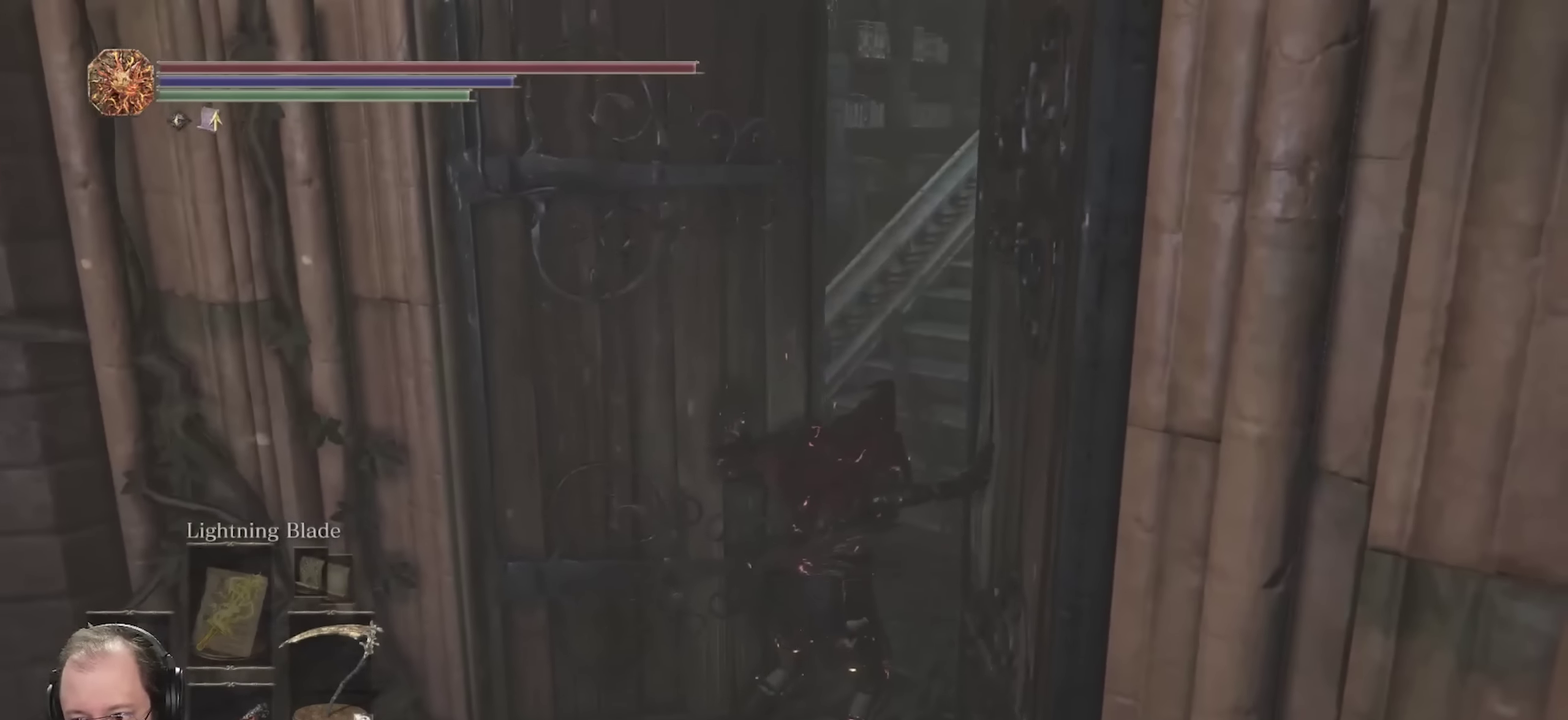
{"dt_ms": 700, "buttons": ["B"], "left_stick": "left", "right_stick": "left", "events": [[467, "right_stick", "left"], [700, "left_stick", "left"]]}
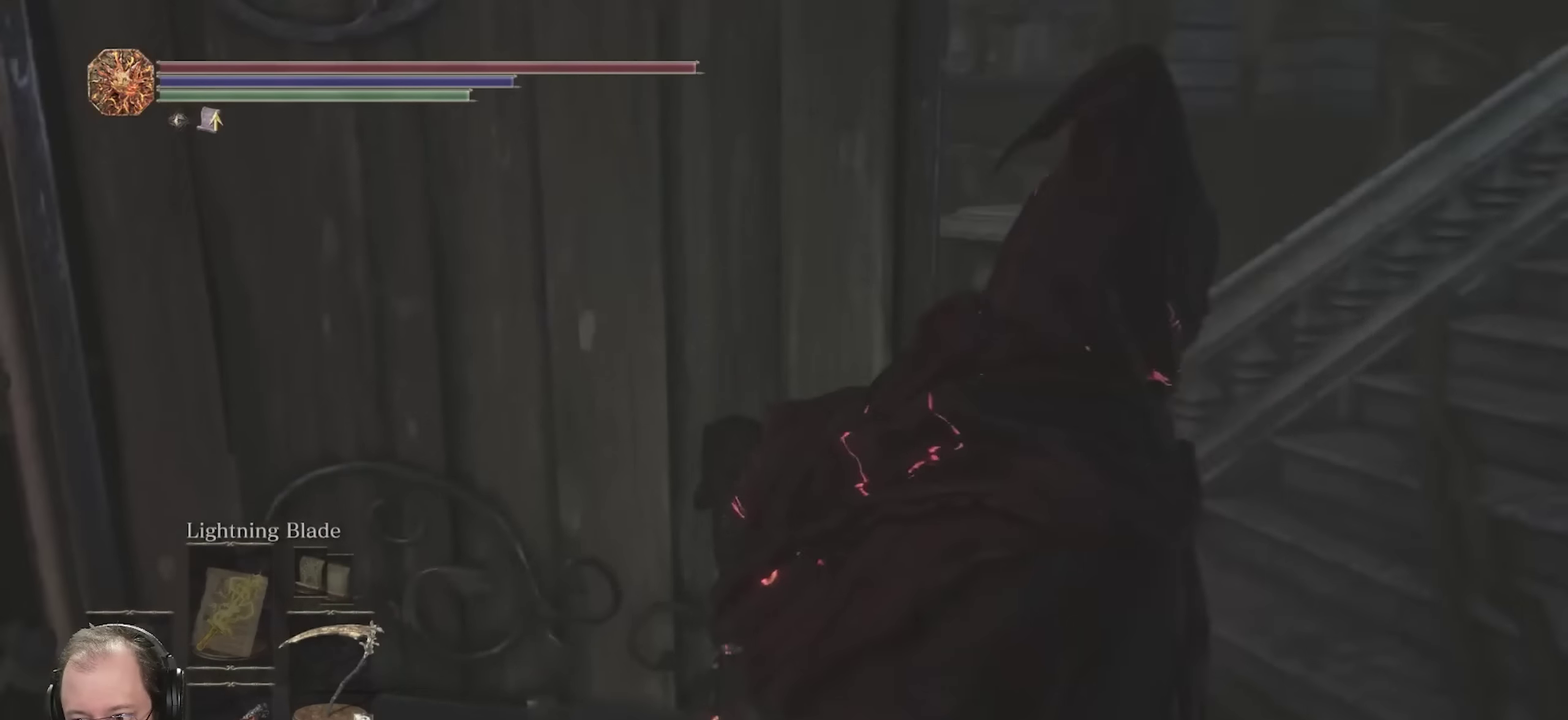
{"dt_ms": 350, "buttons": ["B"], "left_stick": "up-left", "right_stick": "left", "events": [[100, "left_stick", "up-left"]]}
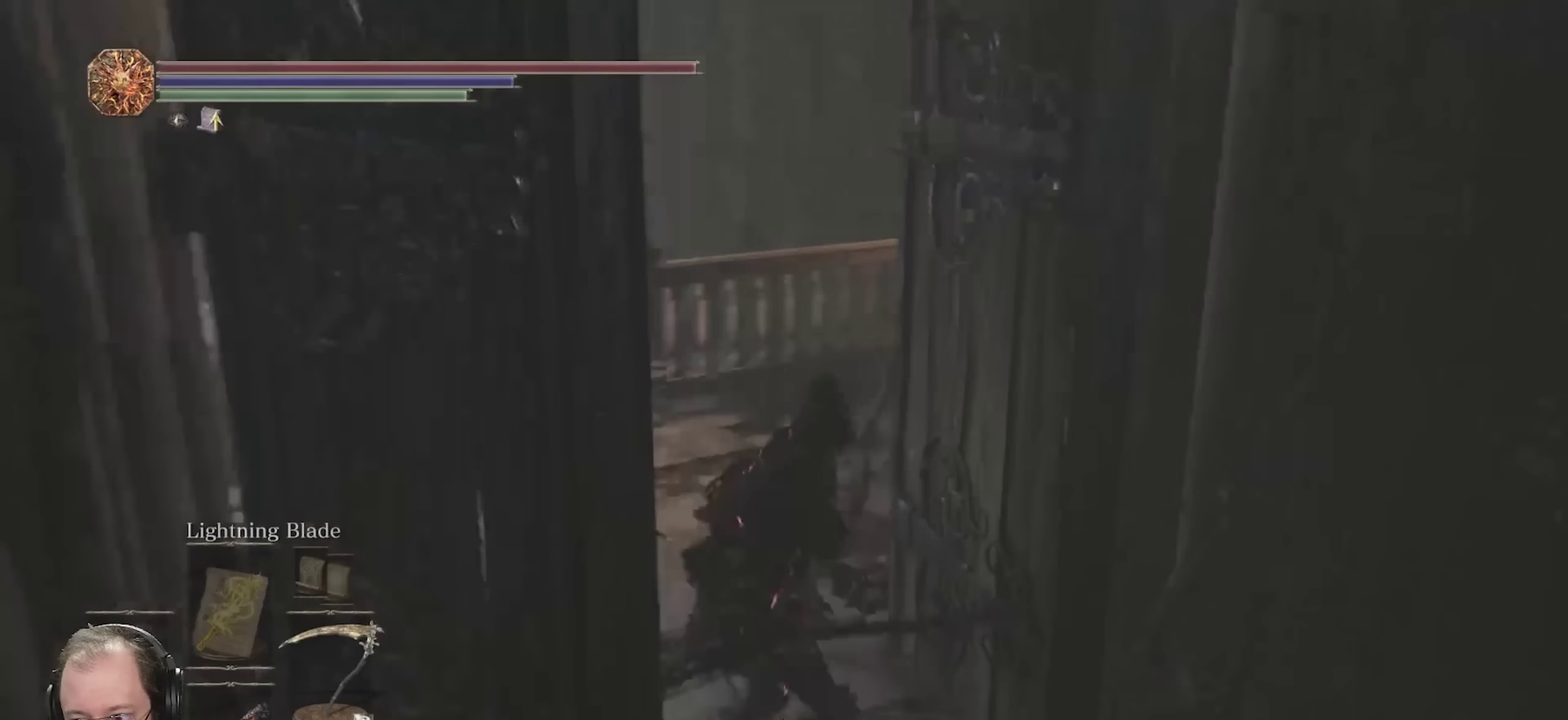
{"dt_ms": 750, "buttons": ["B"], "left_stick": "up", "right_stick": "center", "events": [[67, "right_stick", "center"], [150, "left_stick", "up"], [217, "right_stick", "left"], [400, "right_stick", "center"]]}
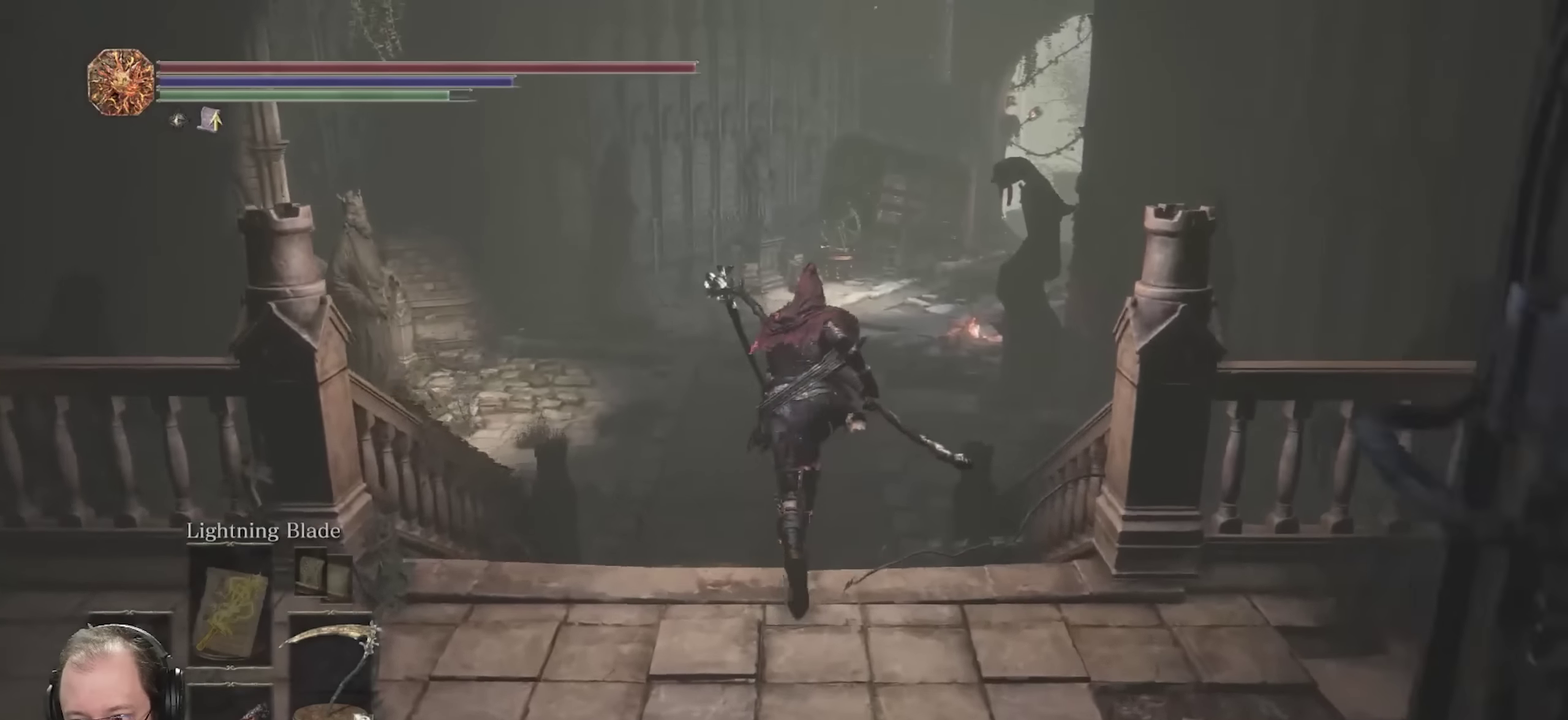
{"dt_ms": 250, "buttons": ["B"], "left_stick": "up", "right_stick": "center", "events": [[167, "right_stick", "down-left"], [250, "right_stick", "center"]]}
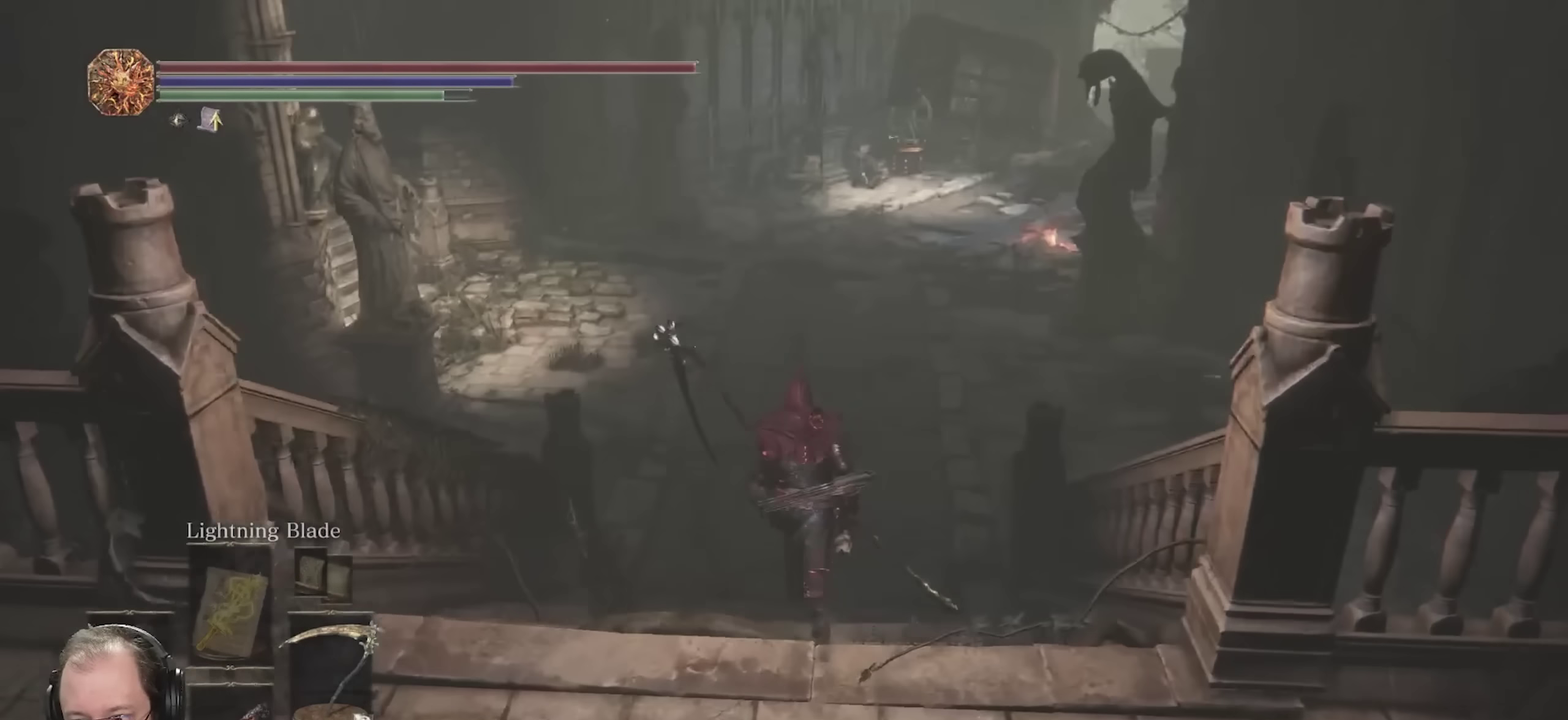
{"dt_ms": 450, "buttons": ["B"], "left_stick": "up", "right_stick": "center", "events": []}
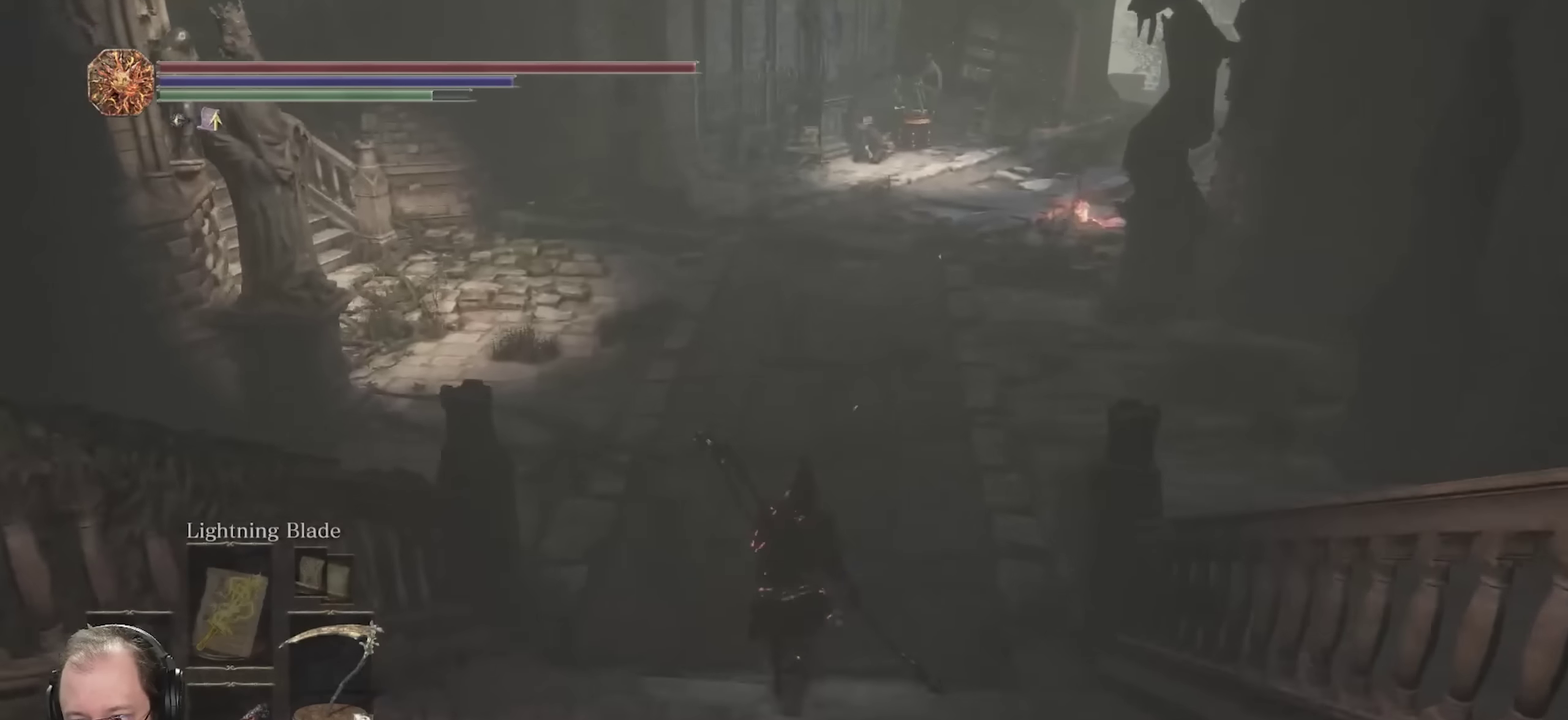
{"dt_ms": 550, "buttons": ["B"], "left_stick": "up", "right_stick": "center", "events": [[250, "right_stick", "left"], [317, "right_stick", "down-left"], [383, "right_stick", "center"]]}
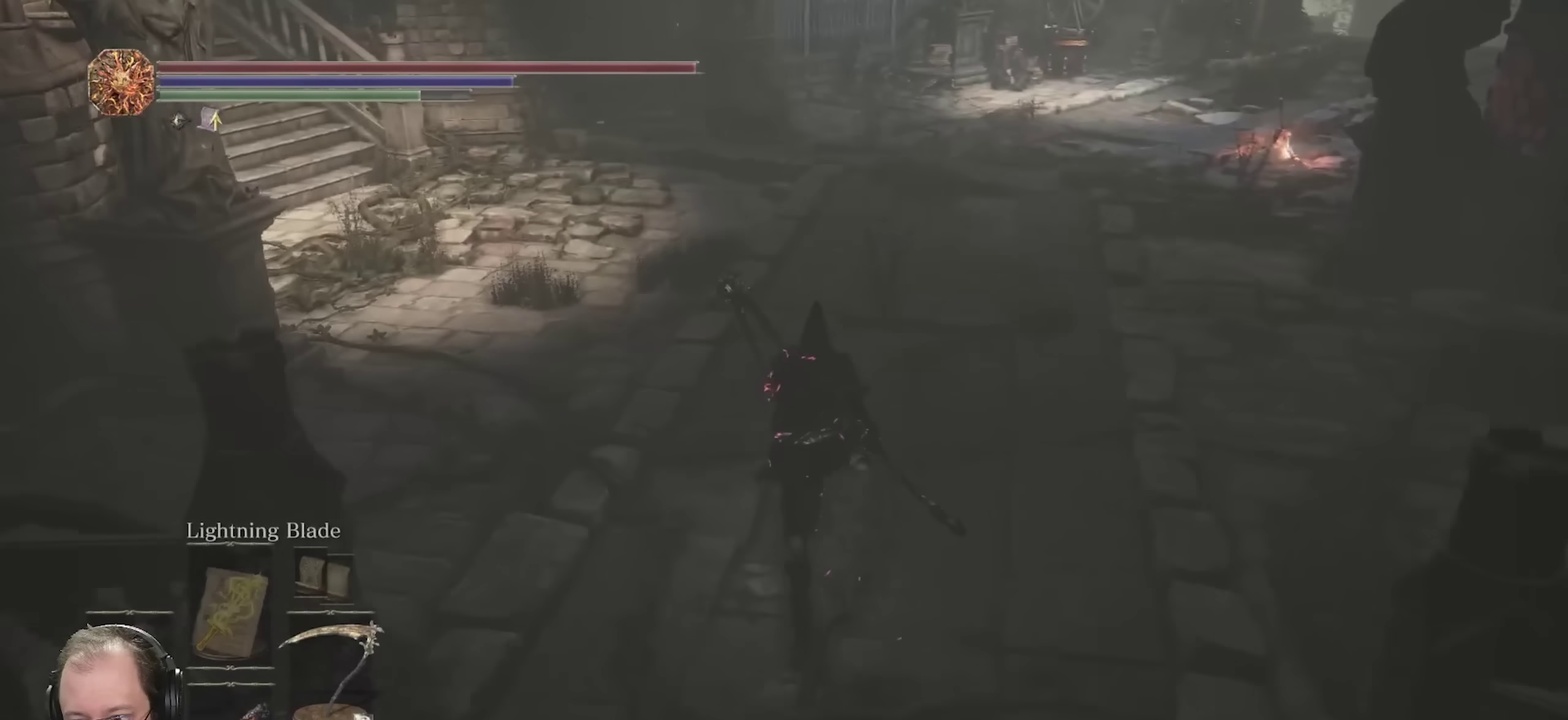
{"dt_ms": 500, "buttons": ["B"], "left_stick": "up", "right_stick": "right", "events": [[167, "right_stick", "right"], [333, "right_stick", "center"], [467, "right_stick", "right"]]}
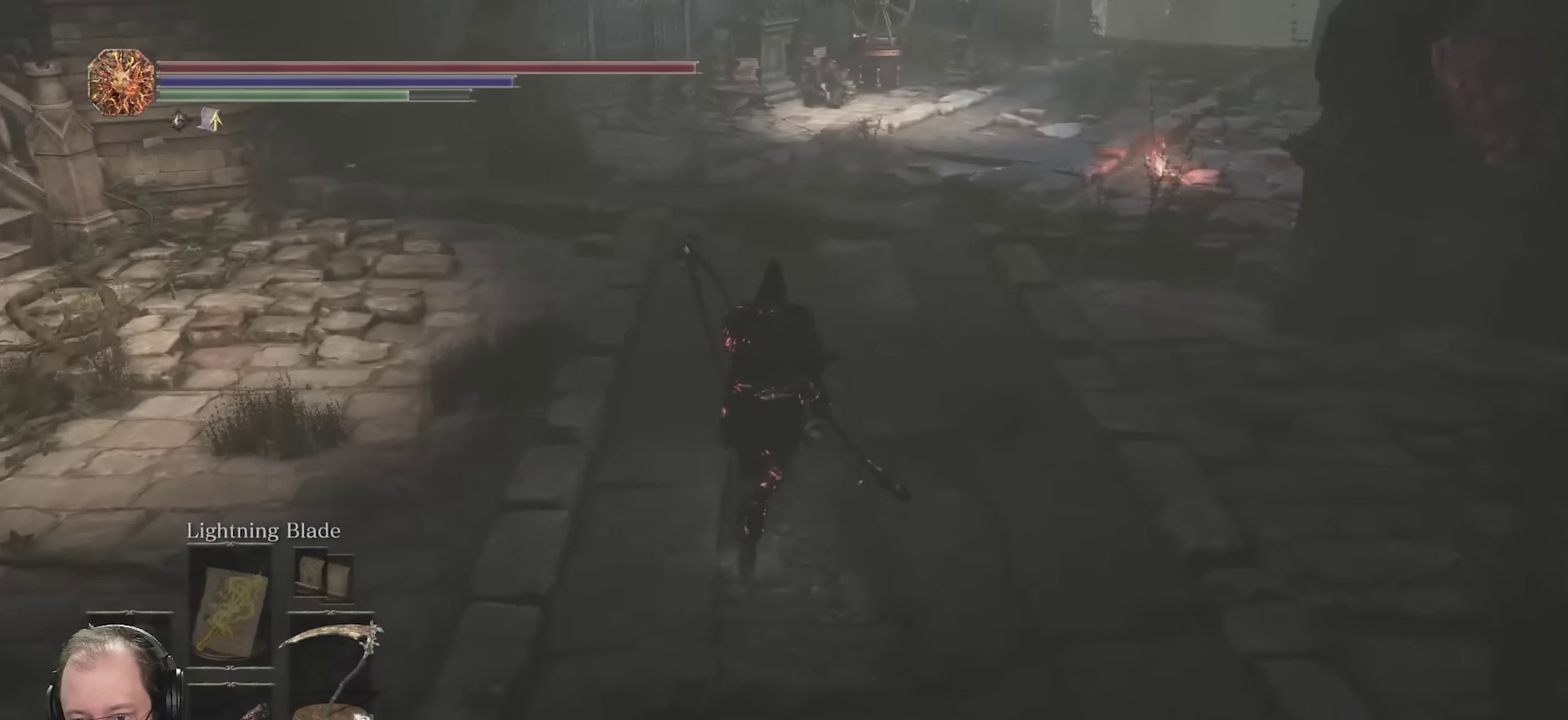
{"dt_ms": 500, "buttons": ["B"], "left_stick": "up", "right_stick": "center", "events": [[100, "right_stick", "center"], [283, "right_stick", "right"], [450, "right_stick", "center"]]}
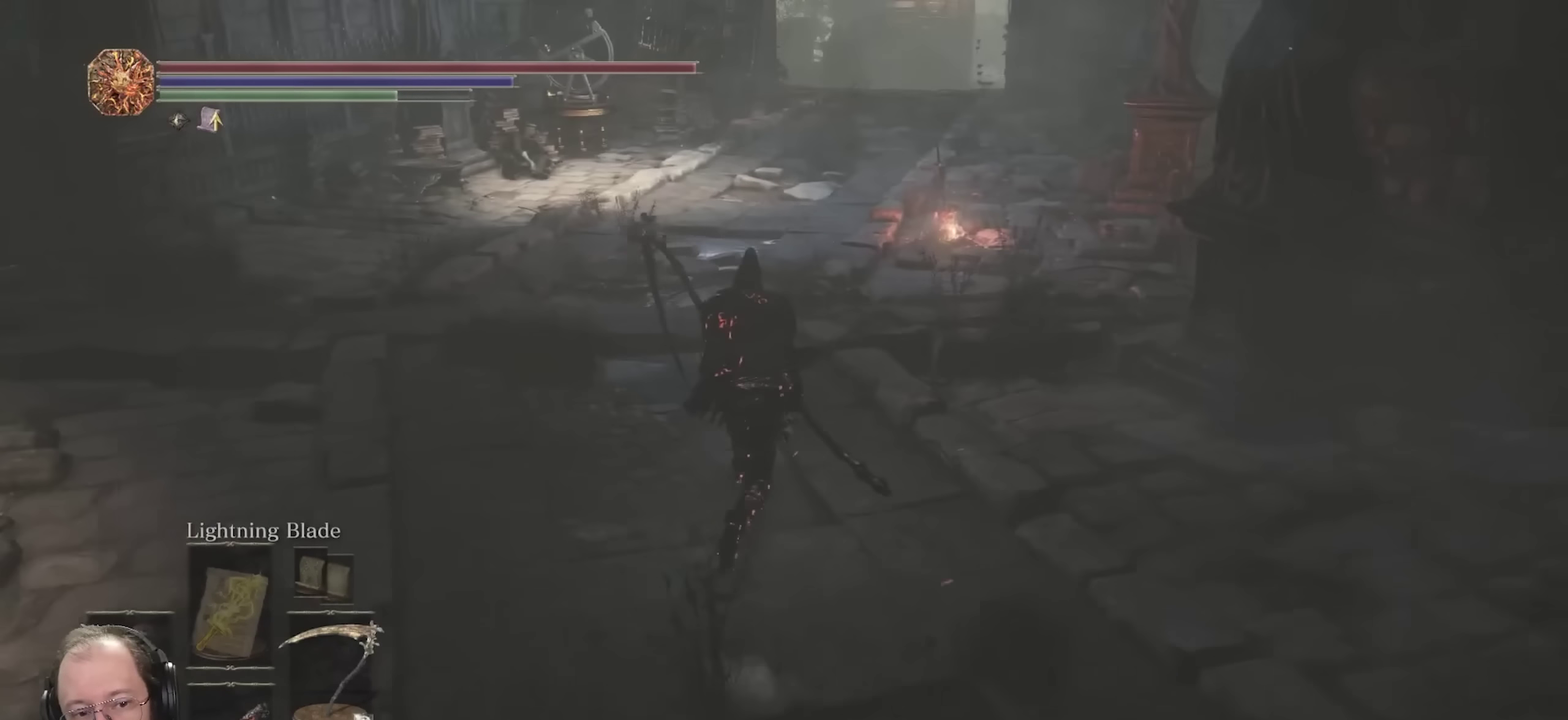
{"dt_ms": 500, "buttons": ["B"], "left_stick": "up", "right_stick": "center", "events": []}
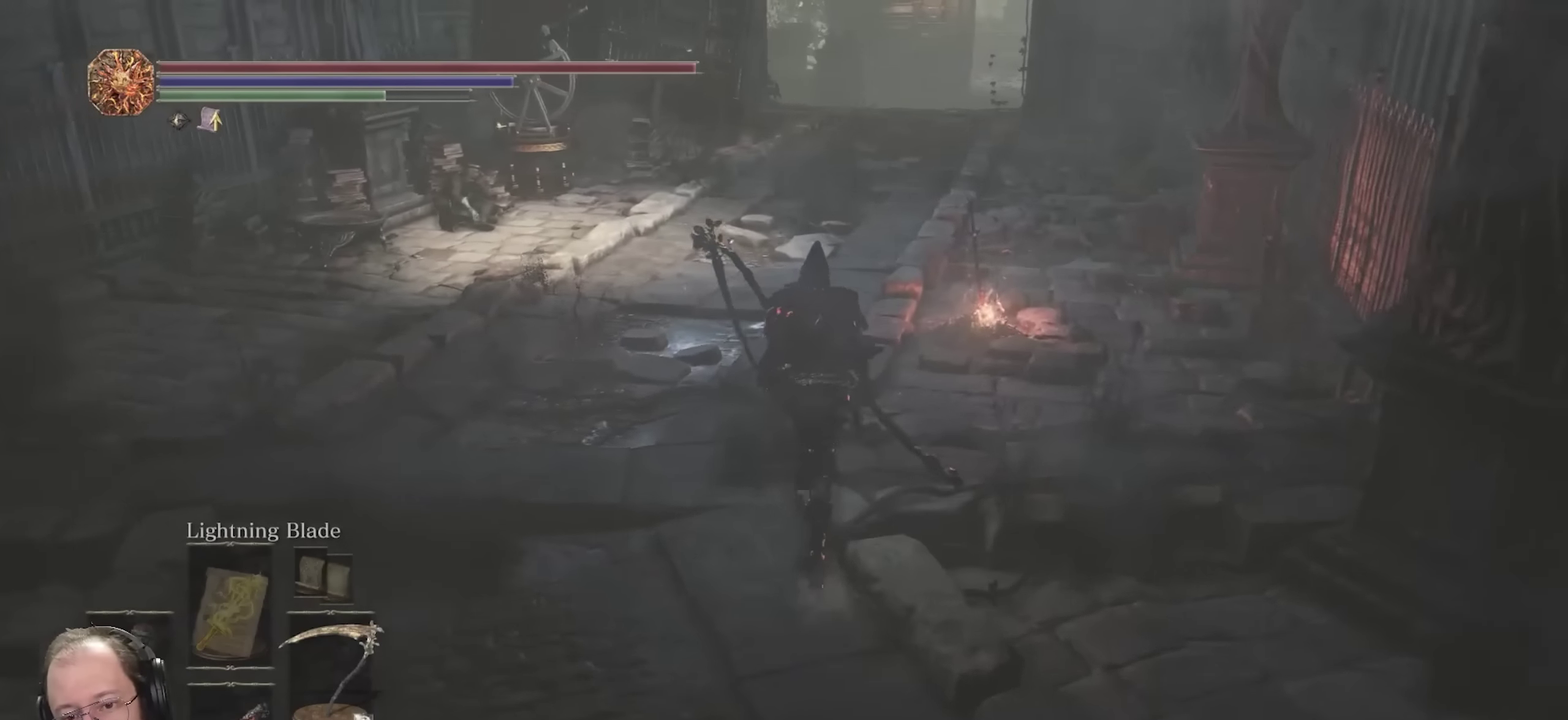
{"dt_ms": 500, "buttons": [], "left_stick": "up", "right_stick": "center", "events": [[433, "B", "up"]]}
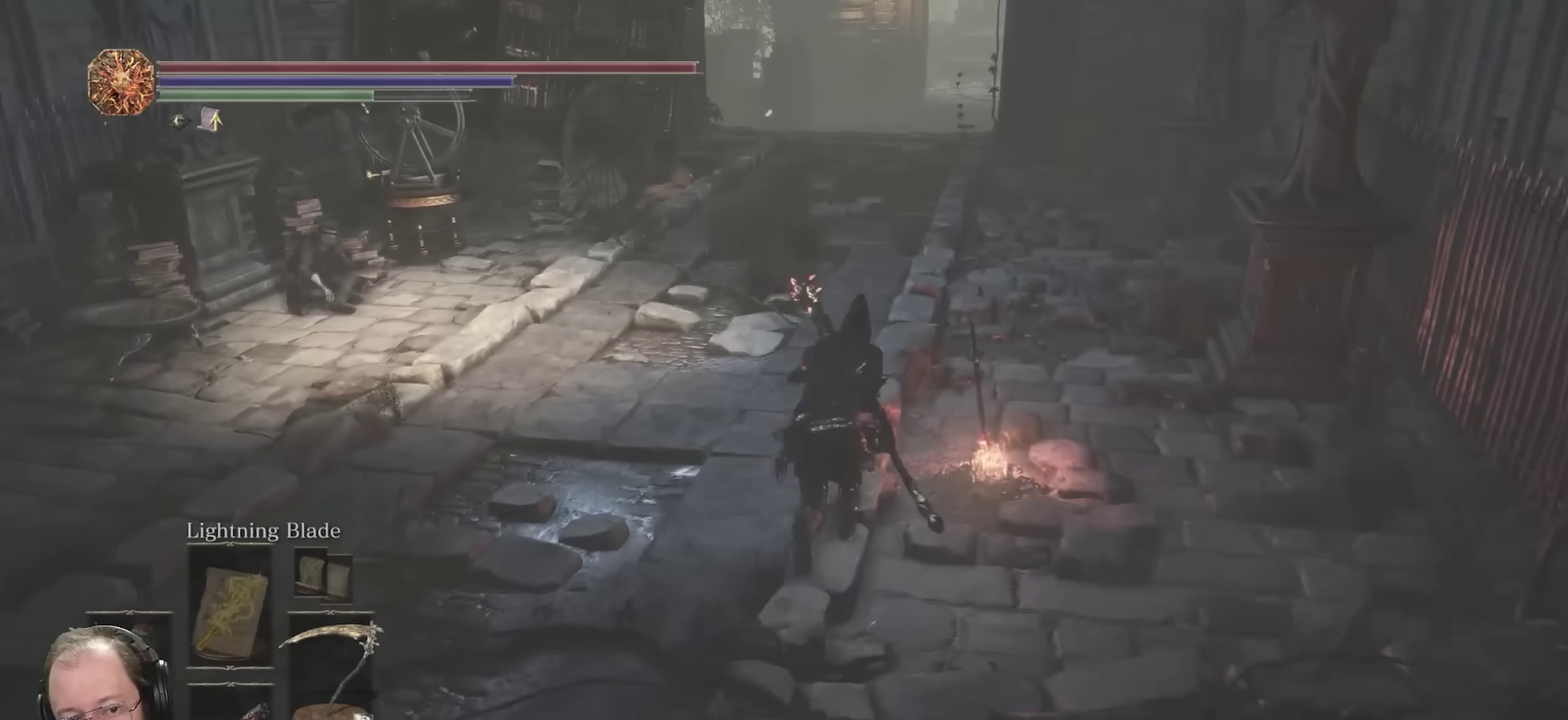
{"dt_ms": 650, "buttons": [], "left_stick": "center", "right_stick": "center", "events": [[17, "left_stick", "up-right"], [100, "A", "down"], [200, "A", "up"], [417, "left_stick", "center"]]}
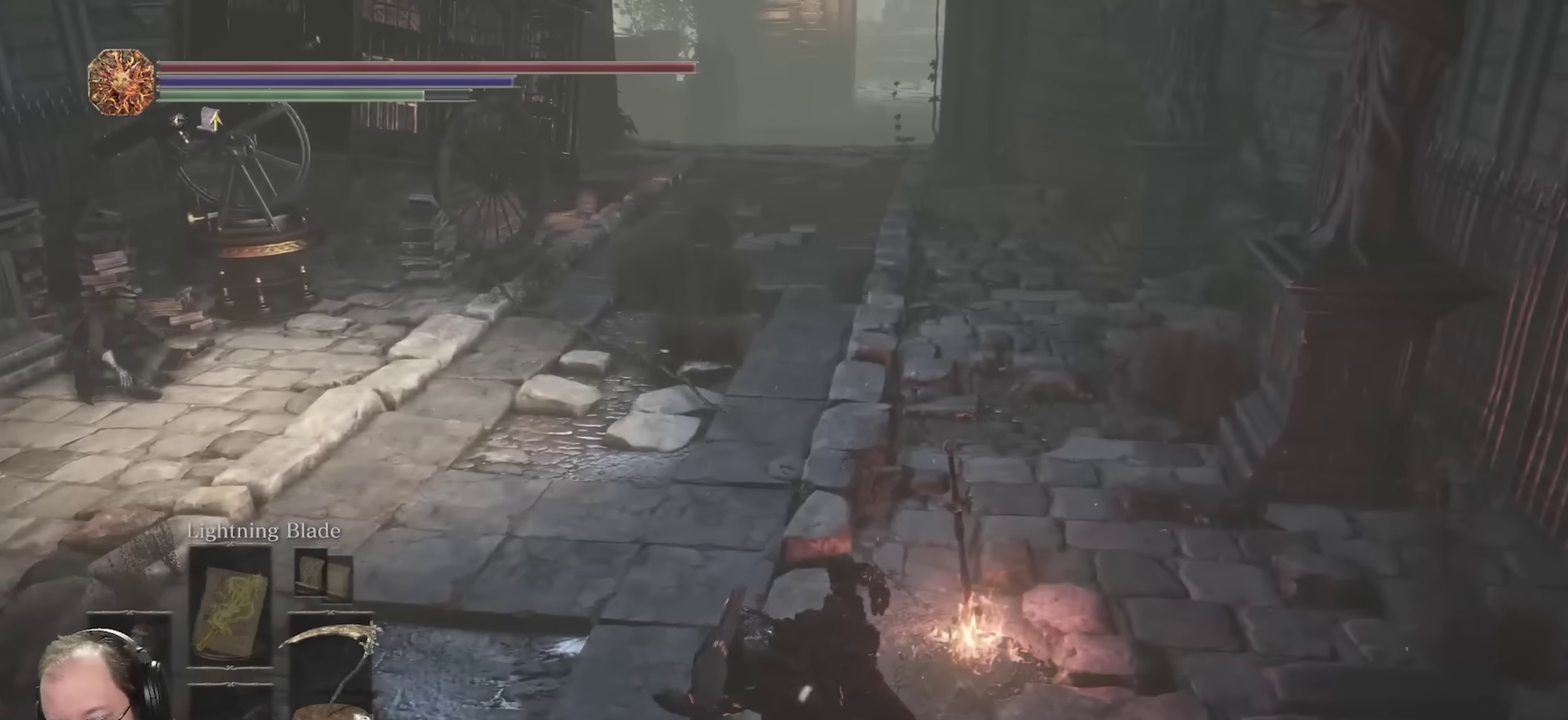
{"dt_ms": 350, "buttons": [], "left_stick": "center", "right_stick": "center", "events": []}
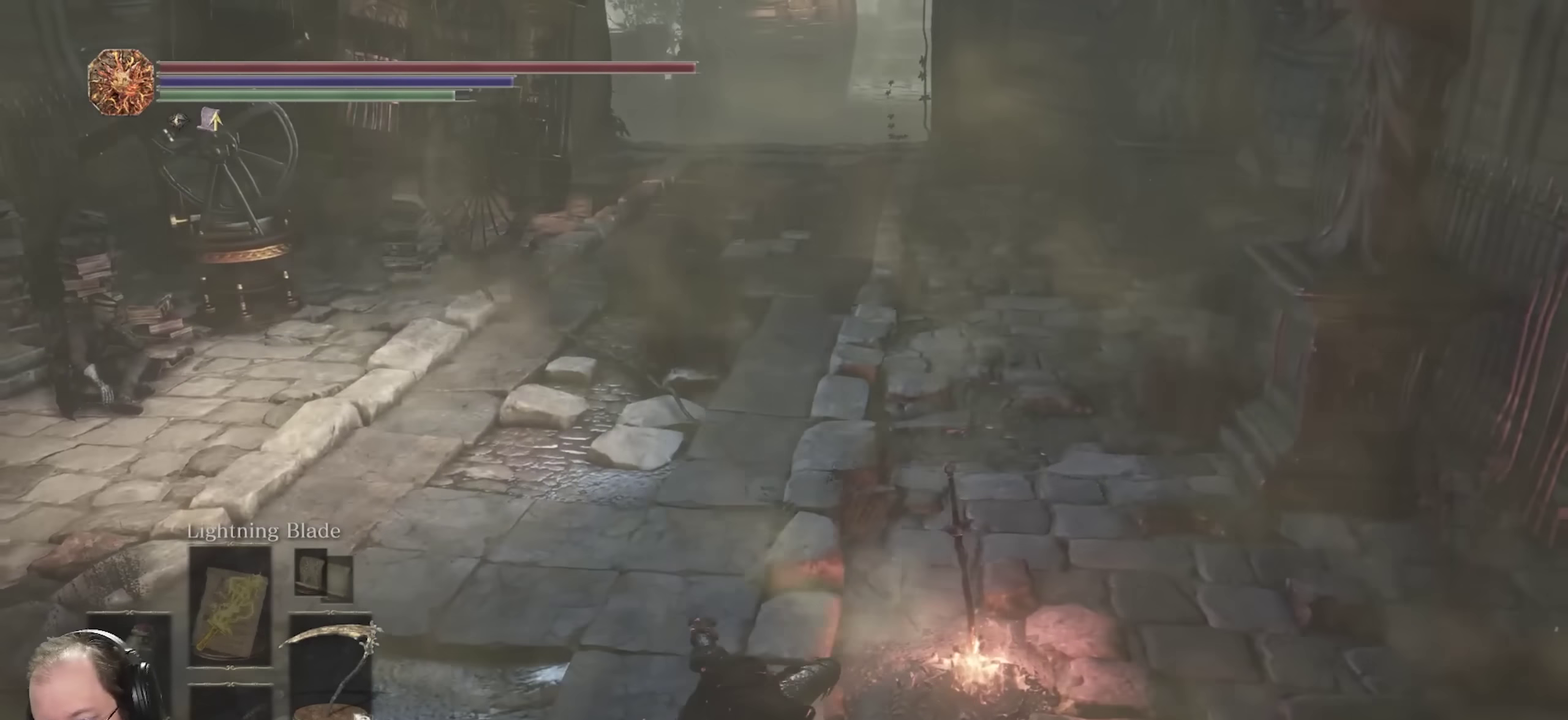
{"dt_ms": 650, "buttons": [], "left_stick": "center", "right_stick": "center", "events": []}
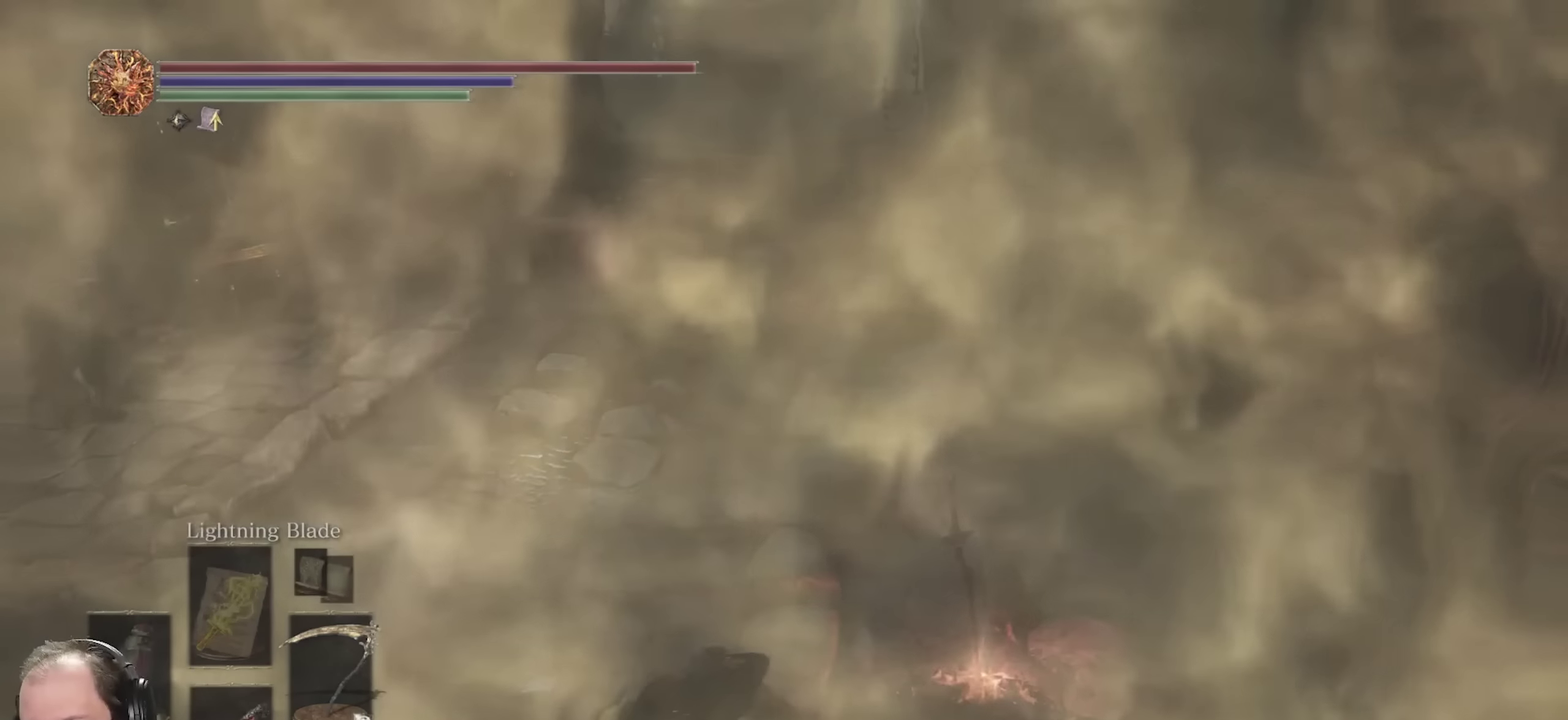
{"dt_ms": 350, "buttons": [], "left_stick": "center", "right_stick": "center", "events": []}
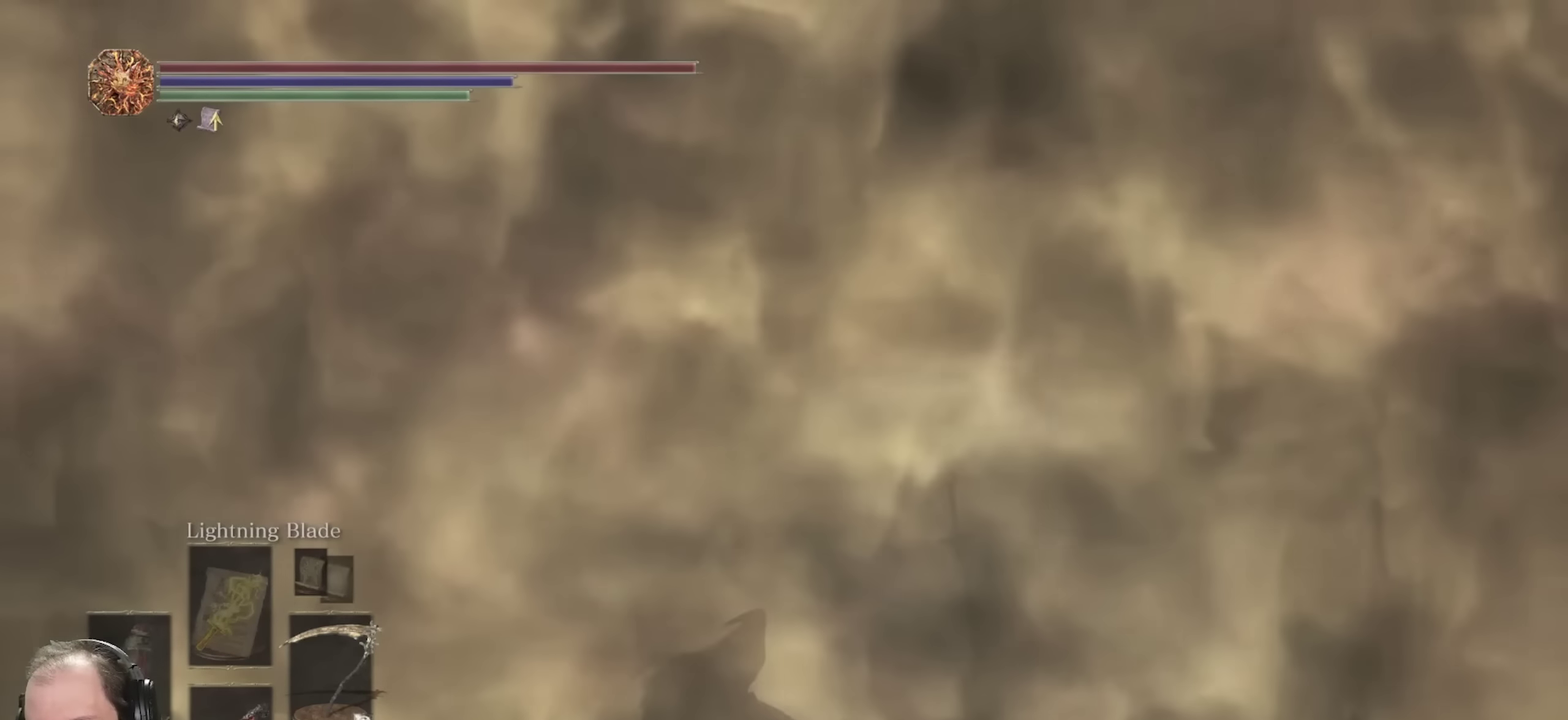
{"dt_ms": 500, "buttons": [], "left_stick": "center", "right_stick": "center", "events": []}
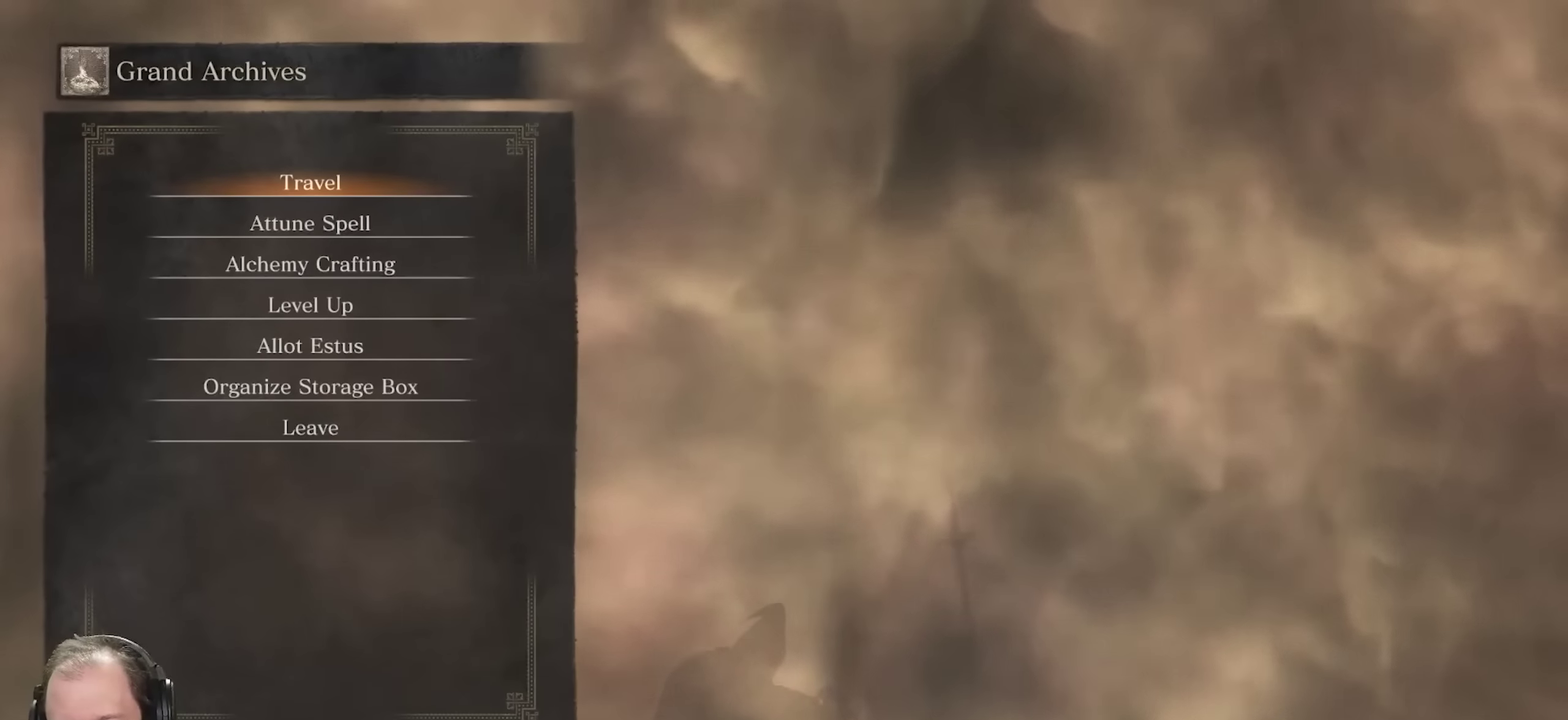
{"dt_ms": 450, "buttons": [], "left_stick": "center", "right_stick": "center", "events": []}
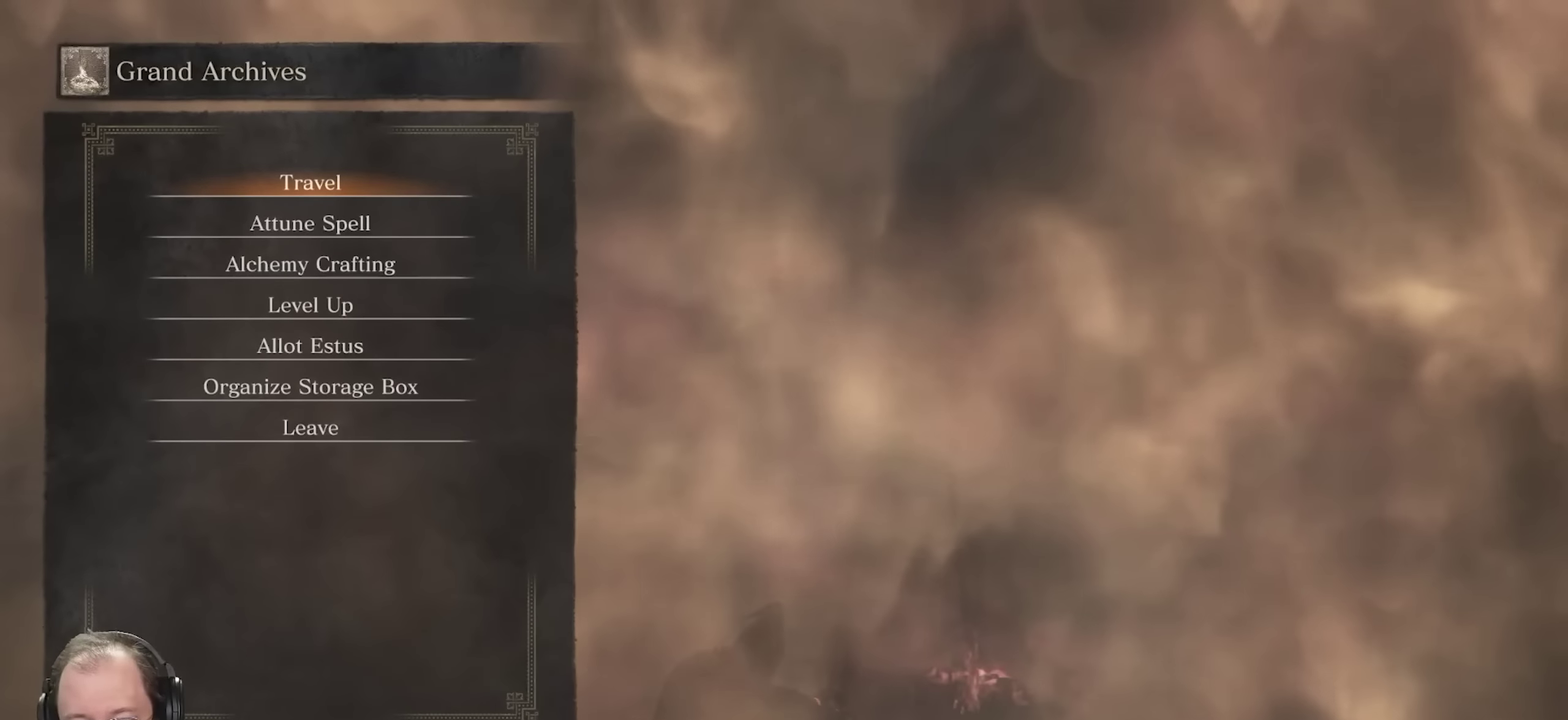
{"dt_ms": 550, "buttons": ["DPAD_DOWN"], "left_stick": "center", "right_stick": "center", "events": [[550, "DPAD_DOWN", "down"]]}